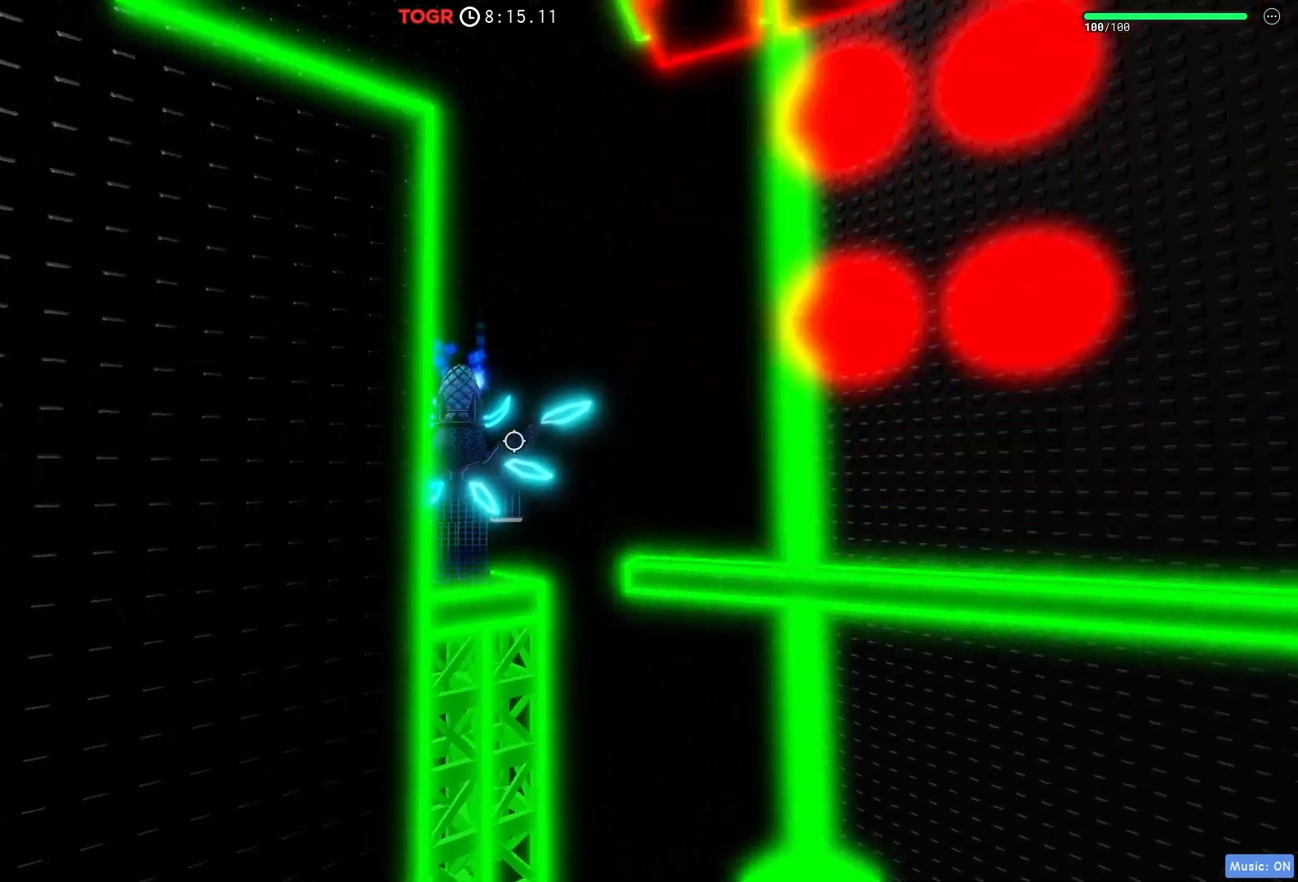
Gameplay with keyboard; each line is a JSON object with the keys held at the frame after it. "events" lists presses ("down") and releases ("up") of "a", "ctrl", "d", "e", "q", "s", "shift", "space" and "w" between this image and that frame as [ms after this image, input, new state], when the widget could be followed in between. No other keys are recorded. Mouse input is not recorded.
{"keys": ["d"], "events": [[500, "d", "down"]]}
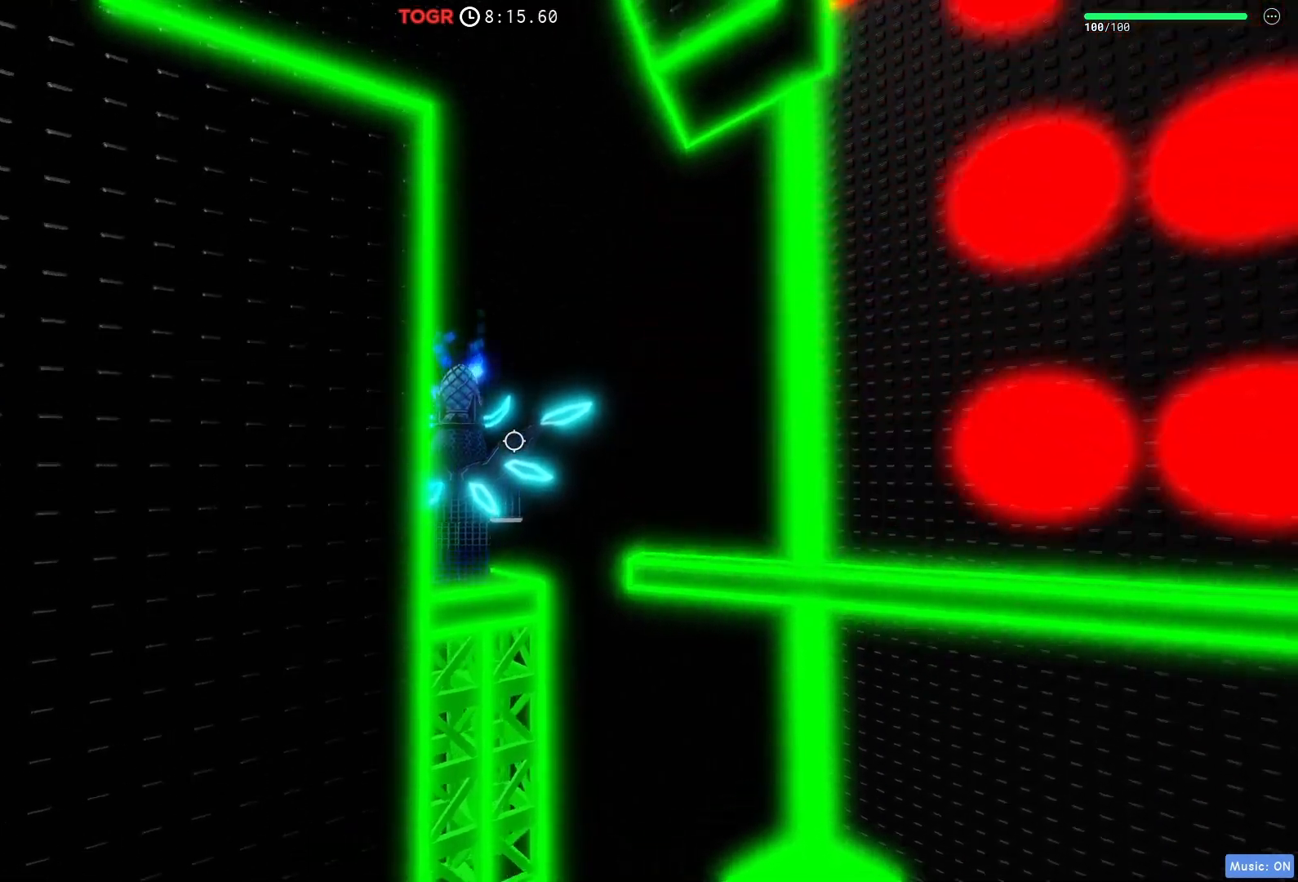
{"keys": ["d"], "events": [[200, "space", "down"], [400, "space", "up"]]}
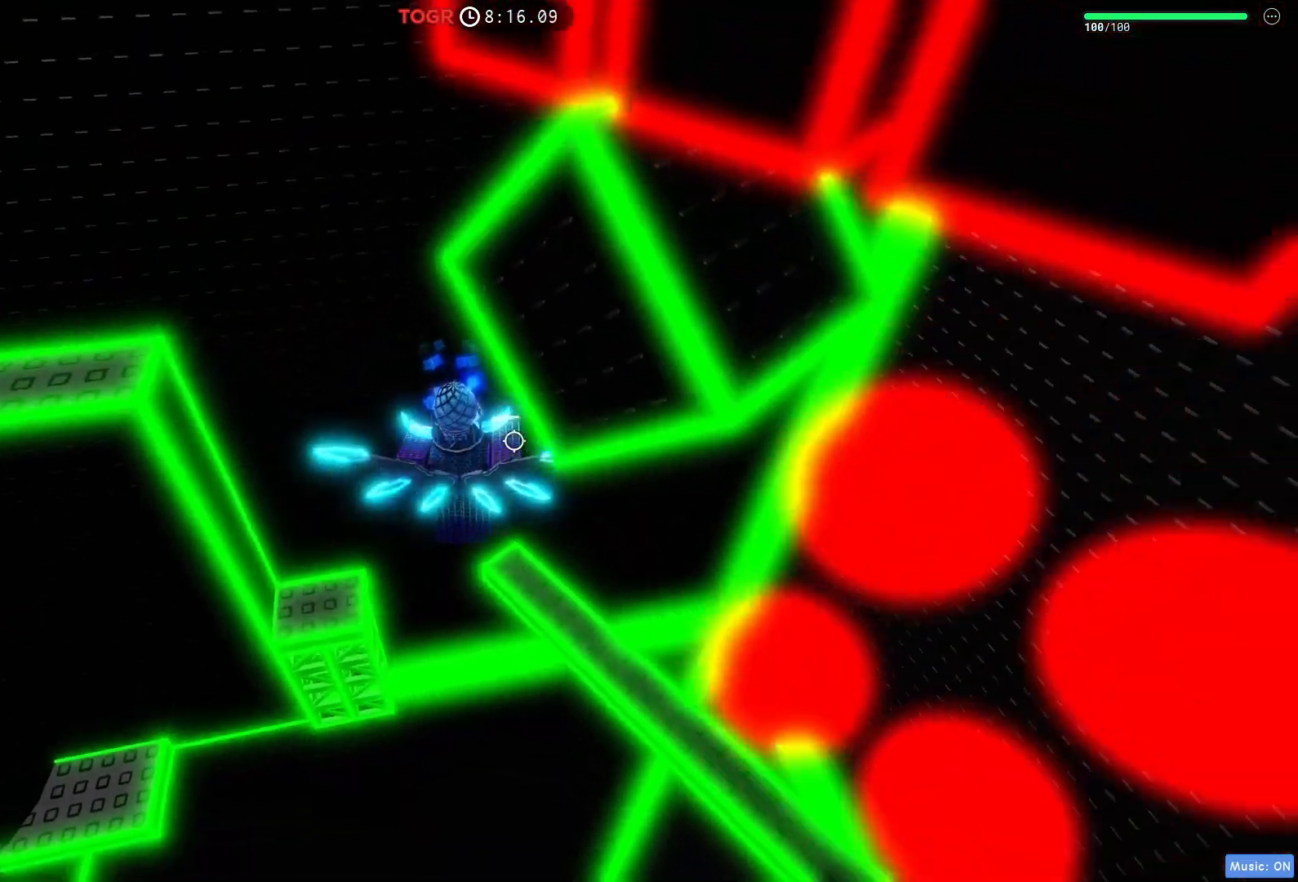
{"keys": ["d"], "events": [[167, "q", "down"], [250, "q", "up"], [317, "d", "up"], [417, "d", "down"]]}
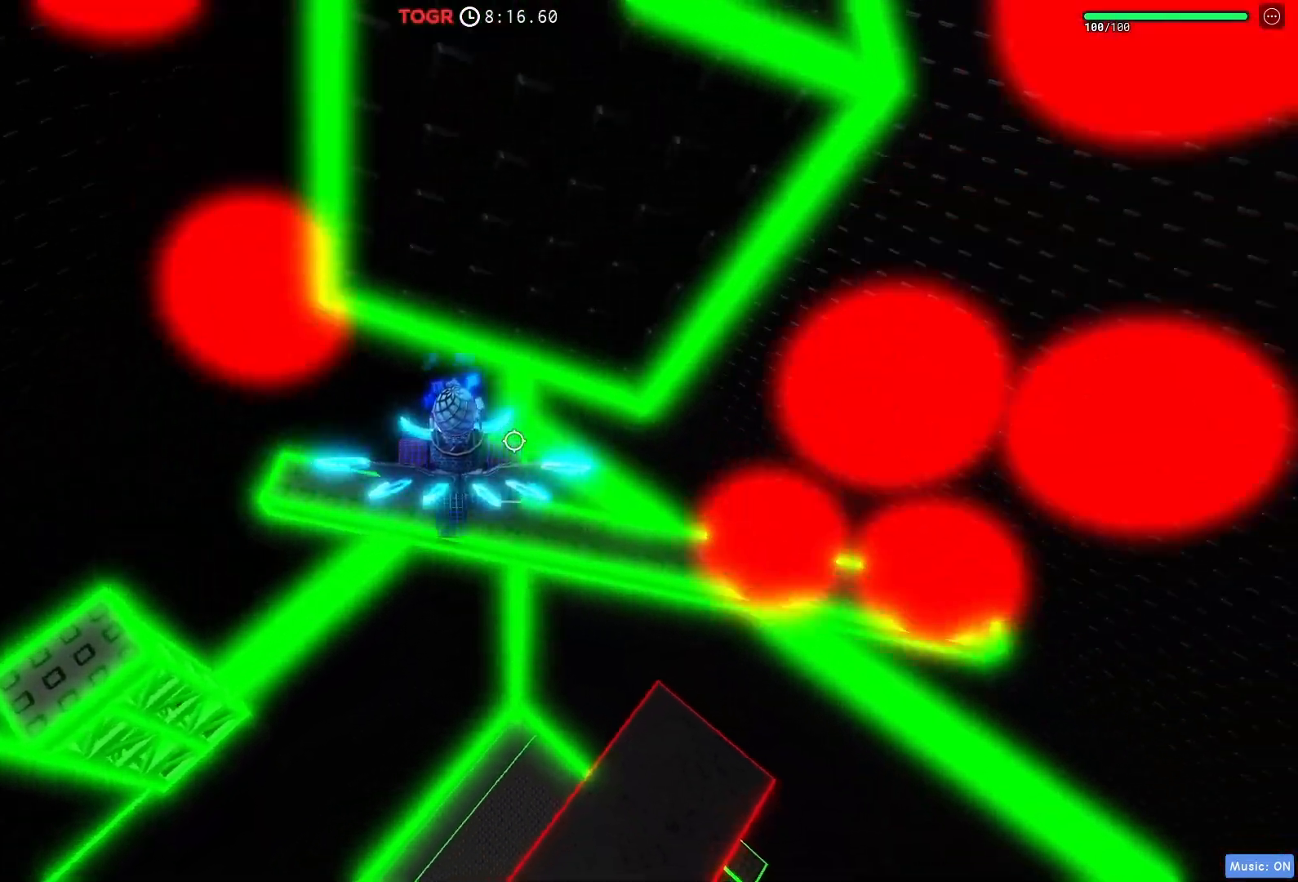
{"keys": ["d"], "events": [[167, "d", "up"], [333, "d", "down"]]}
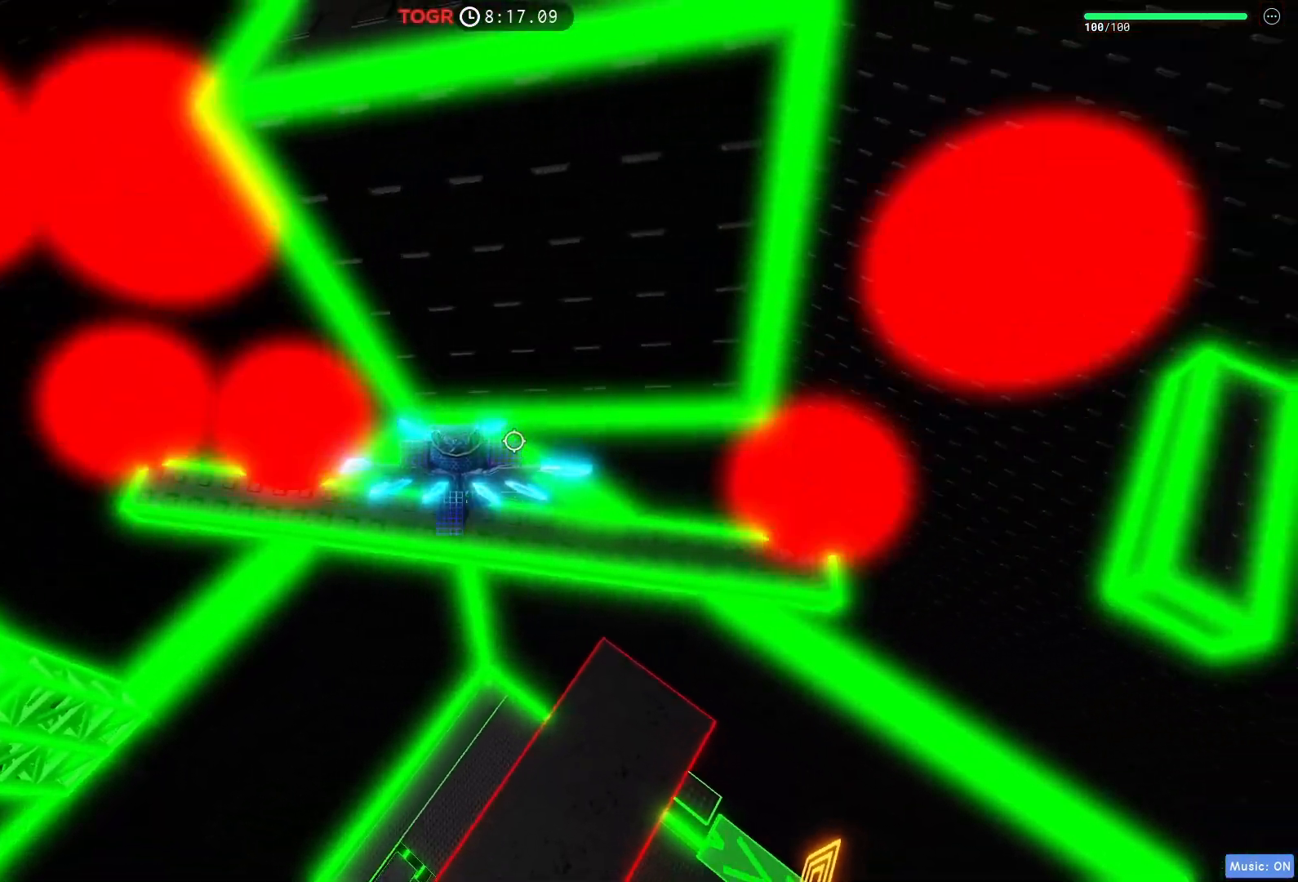
{"keys": ["d"], "events": [[100, "d", "up"], [200, "d", "down"]]}
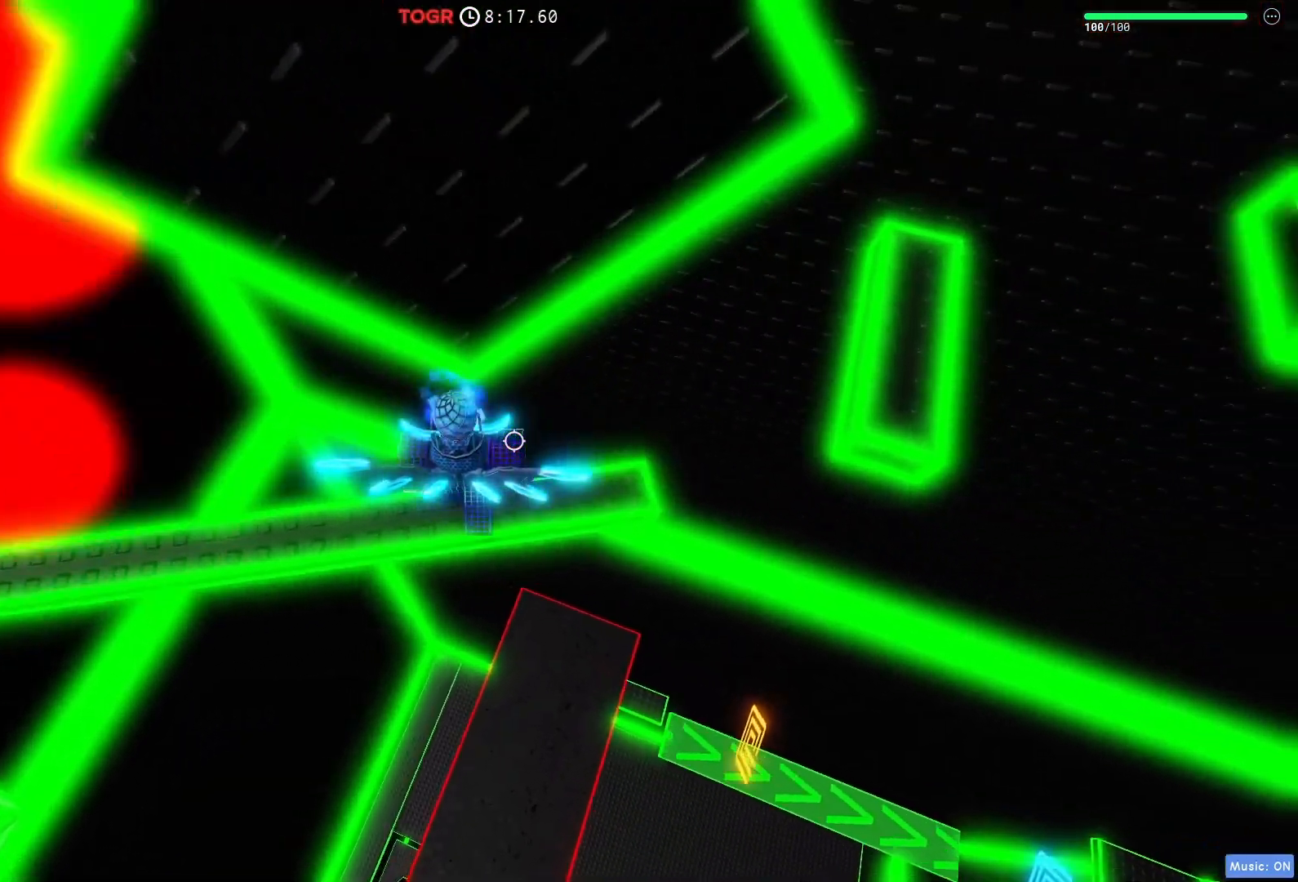
{"keys": ["d", "w"], "events": [[233, "space", "down"], [400, "w", "down"], [483, "space", "up"]]}
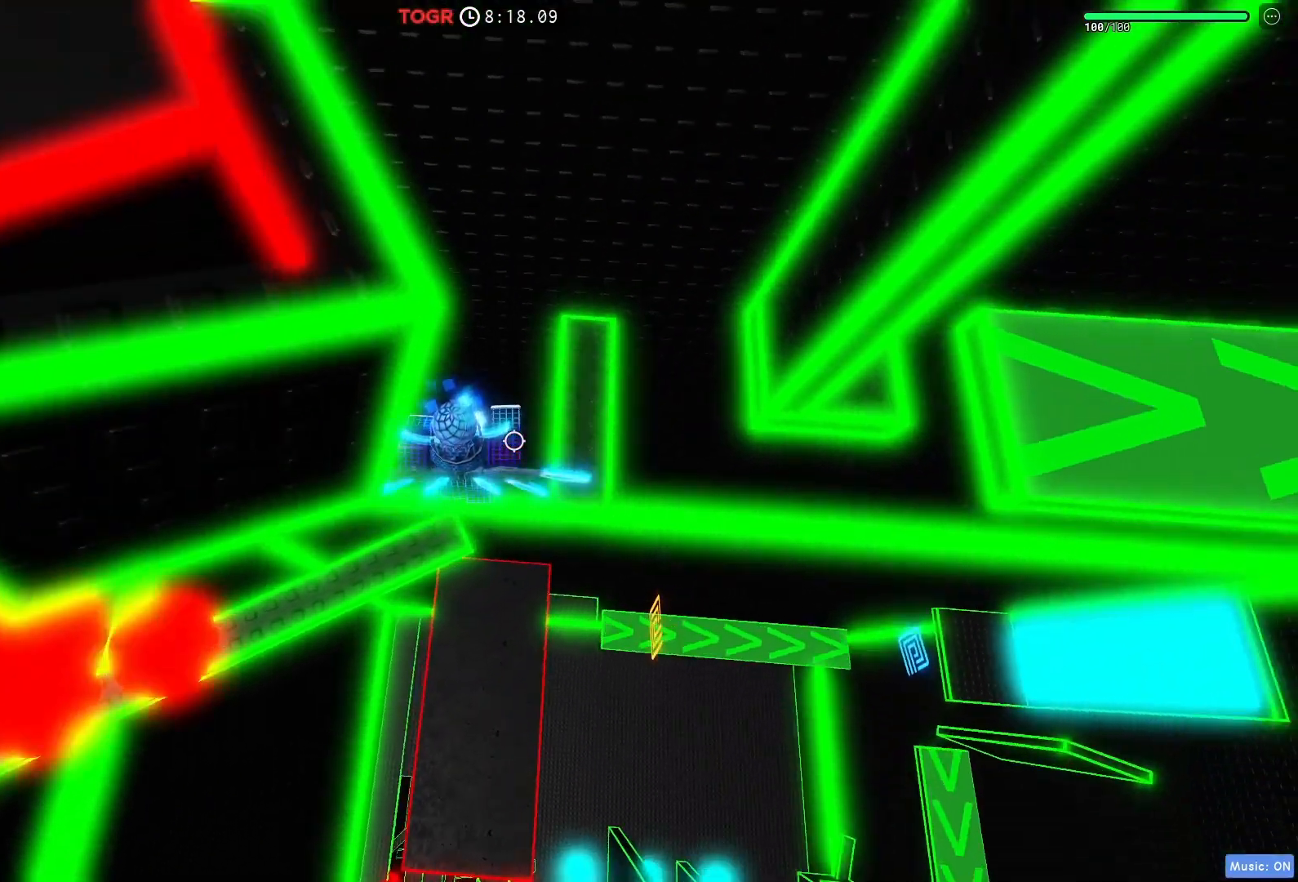
{"keys": [], "events": [[300, "w", "up"], [350, "d", "up"]]}
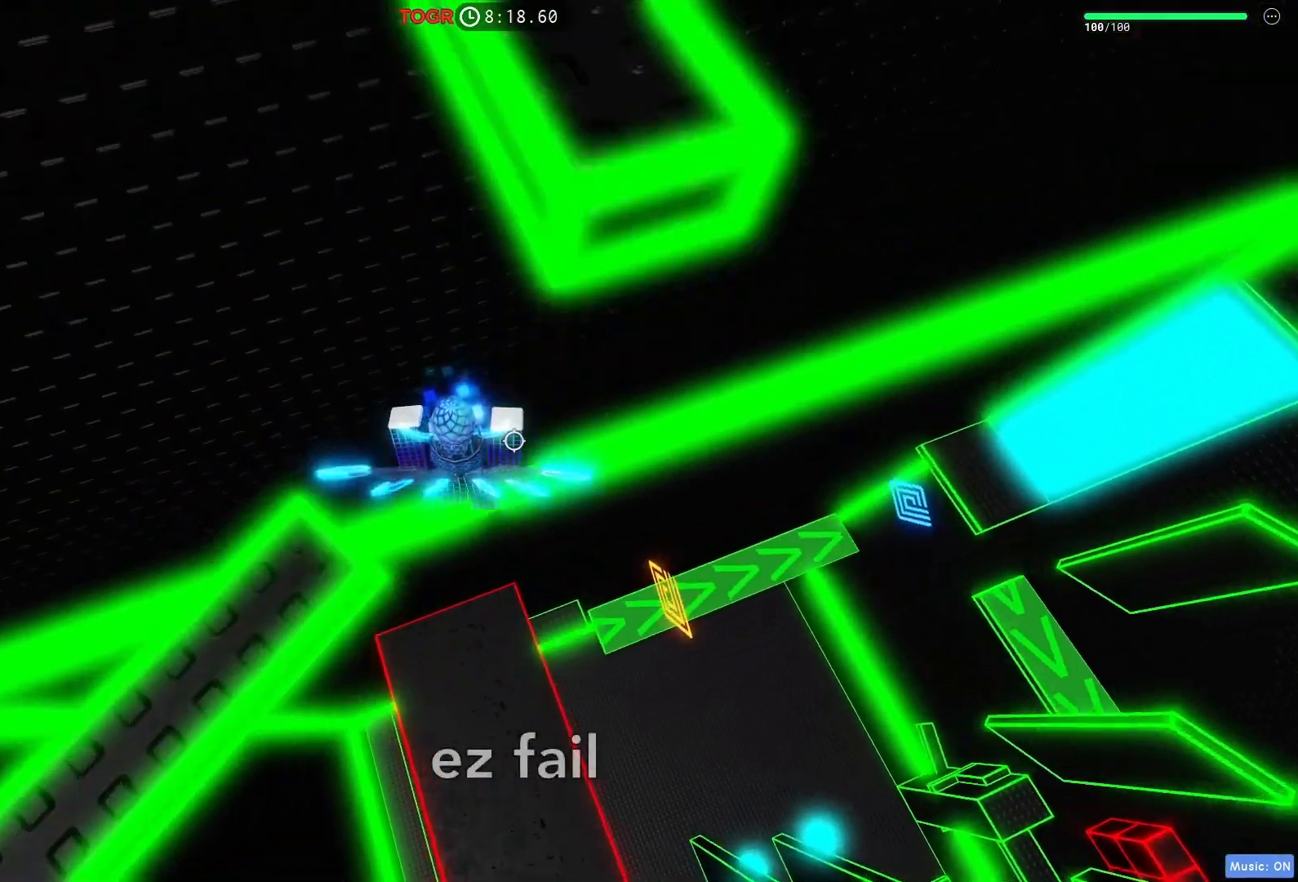
{"keys": ["space"], "events": [[283, "a", "down"], [283, "s", "down"], [333, "s", "up"], [333, "space", "down"], [367, "a", "up"]]}